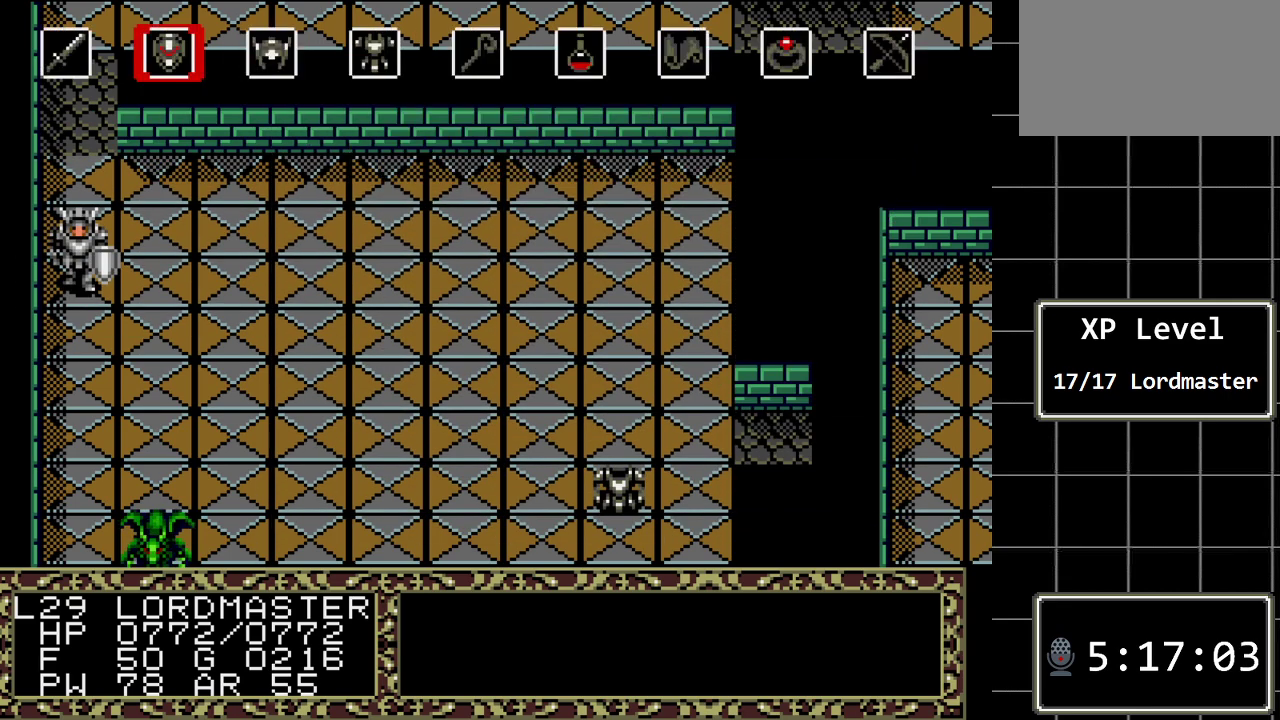
Gameplay with a controller (Xbox layout); each line is a JSON object with the inputs held at the frame after it. "events" lists button and stick changes between this image and that frame as [ms after this image, input, new state], when the widget could be followed in between. Not read: L1 L2 L3 R1 R2 R3.
{"buttons": [], "events": [[83, "DPAD_LEFT", "down"], [217, "DPAD_LEFT", "up"], [250, "C", "down"], [383, "C", "up"]]}
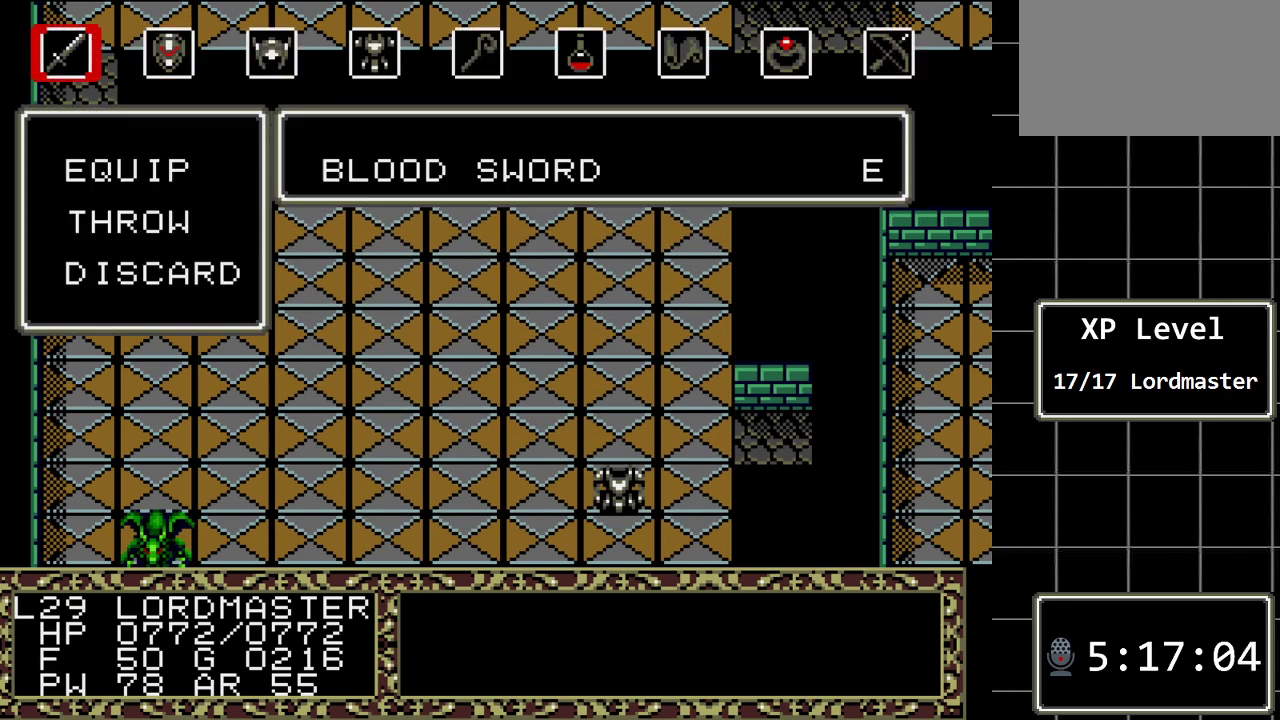
{"buttons": ["B"], "events": [[450, "B", "down"]]}
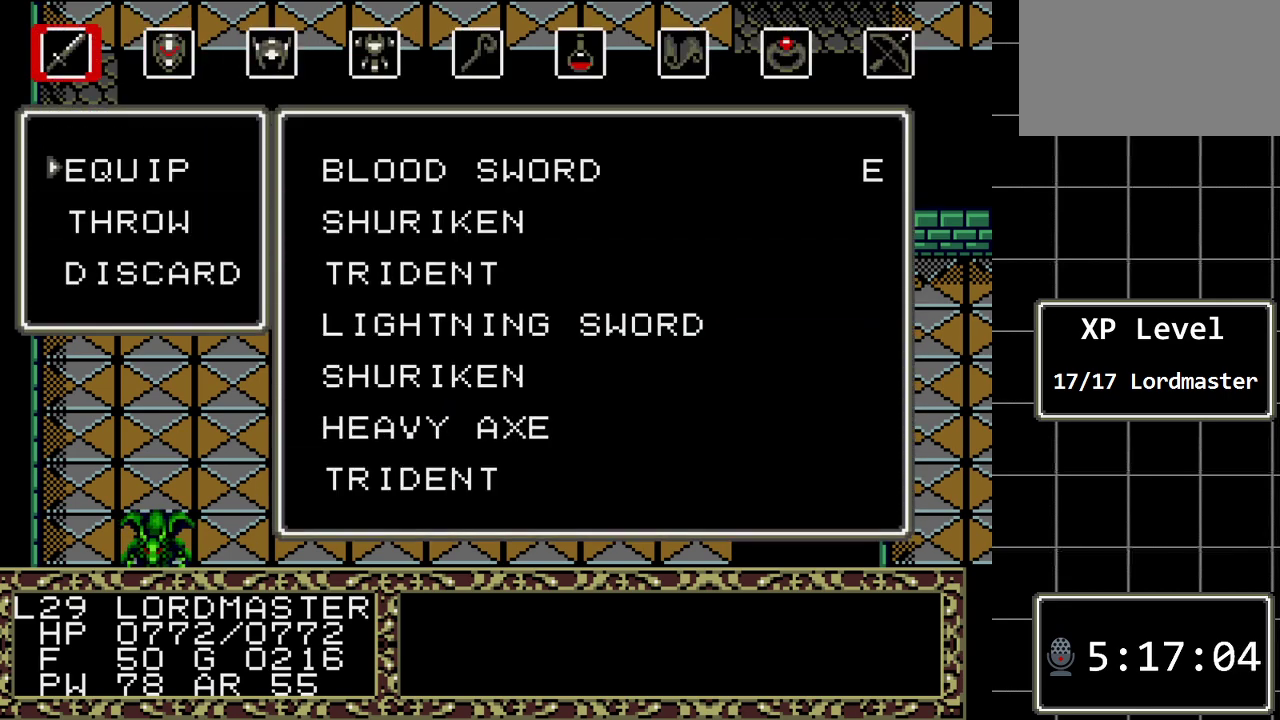
{"buttons": [], "events": [[117, "B", "up"]]}
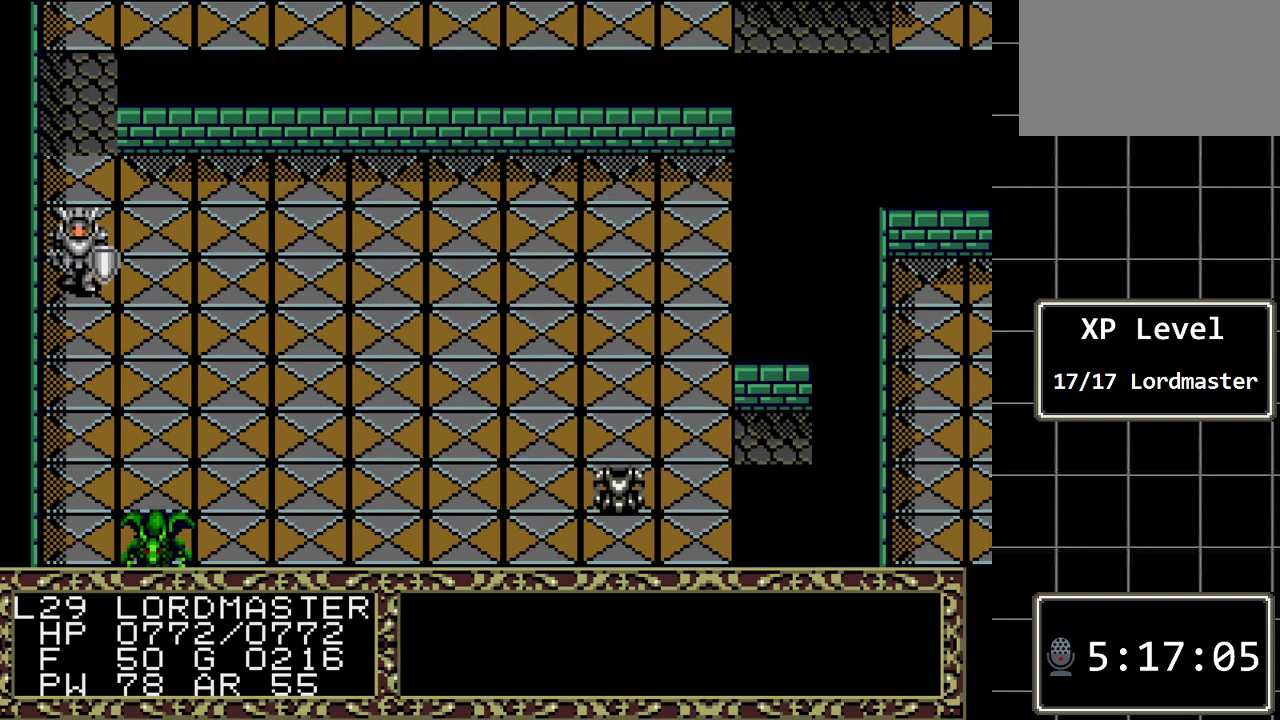
{"buttons": ["DPAD_RIGHT"], "events": [[250, "C", "down"], [383, "C", "up"], [450, "DPAD_RIGHT", "down"]]}
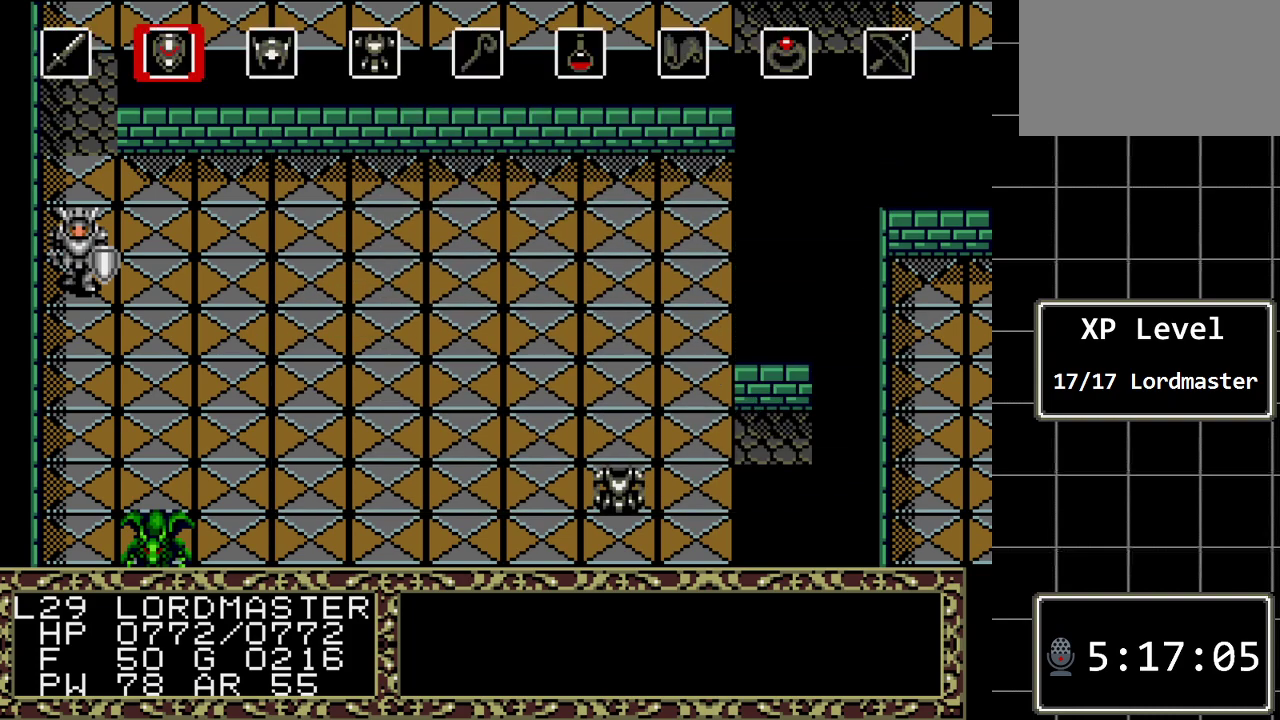
{"buttons": [], "events": [[33, "DPAD_RIGHT", "up"], [133, "DPAD_RIGHT", "down"], [267, "DPAD_RIGHT", "up"], [367, "DPAD_RIGHT", "down"], [450, "DPAD_RIGHT", "up"]]}
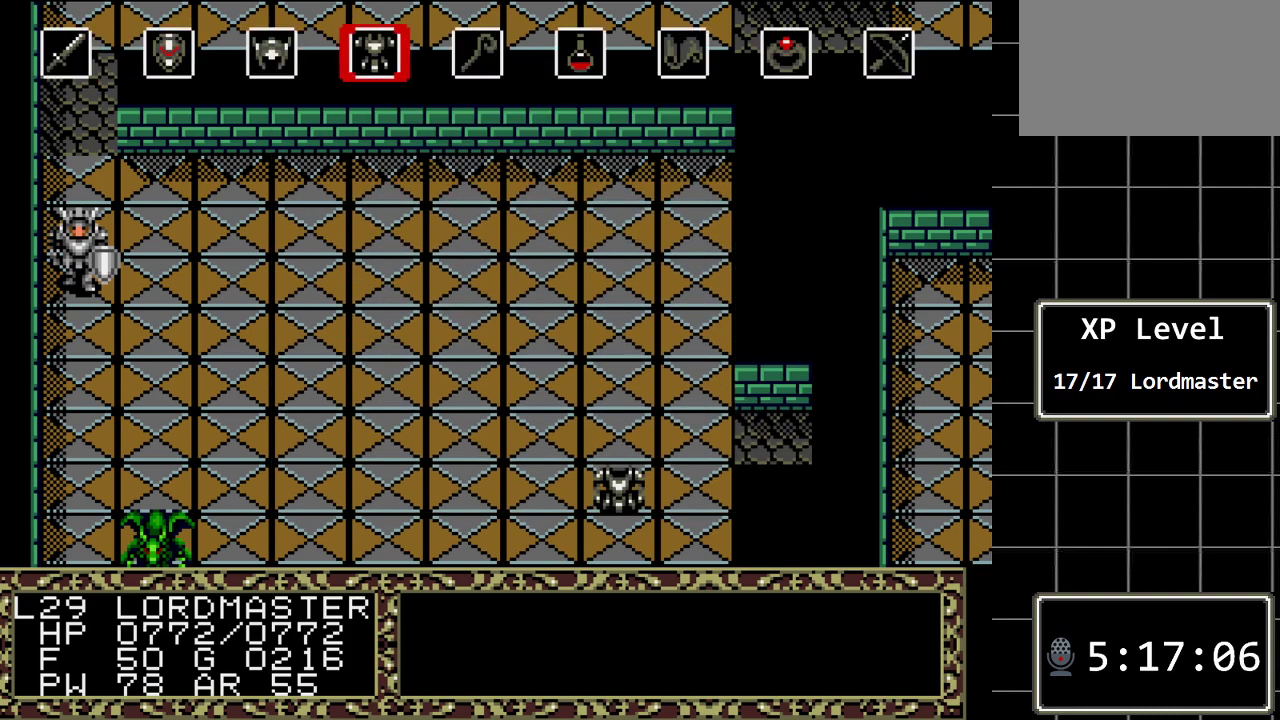
{"buttons": ["C"], "events": [[83, "DPAD_RIGHT", "down"], [150, "DPAD_RIGHT", "up"], [217, "DPAD_RIGHT", "down"], [333, "DPAD_RIGHT", "up"], [433, "C", "down"]]}
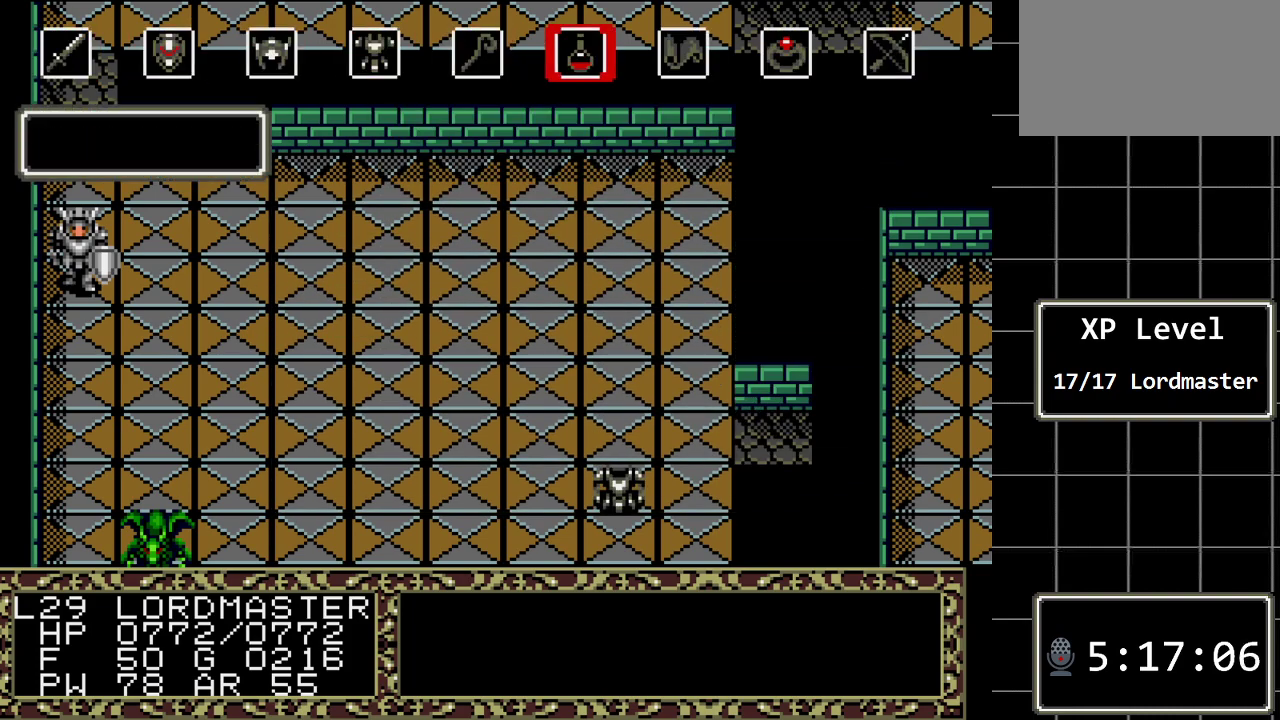
{"buttons": [], "events": [[33, "C", "up"]]}
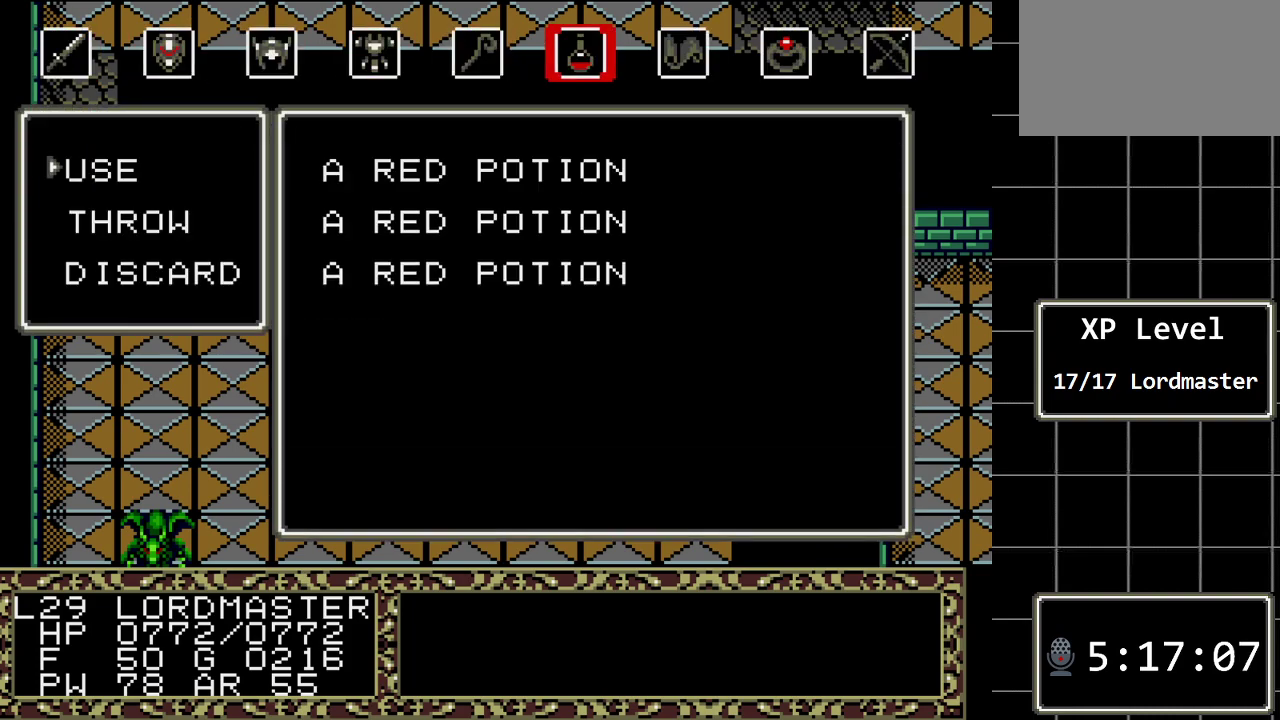
{"buttons": [], "events": []}
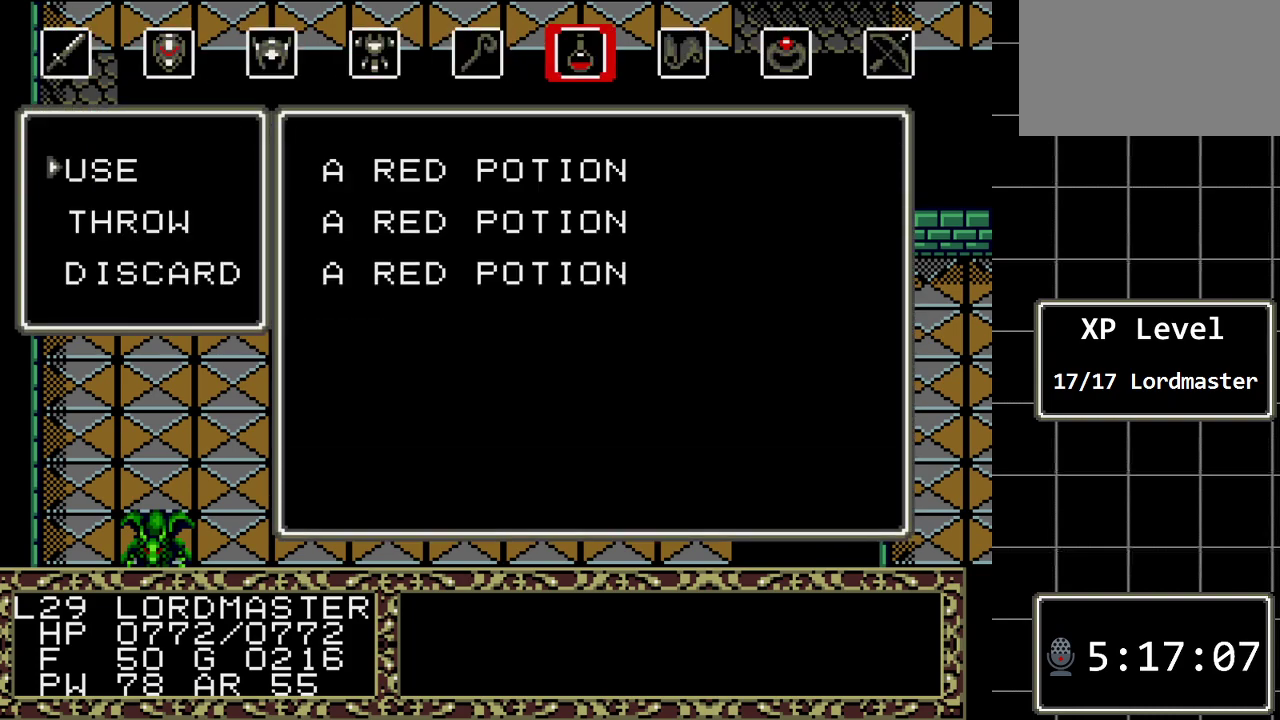
{"buttons": [], "events": [[117, "B", "down"], [250, "B", "up"]]}
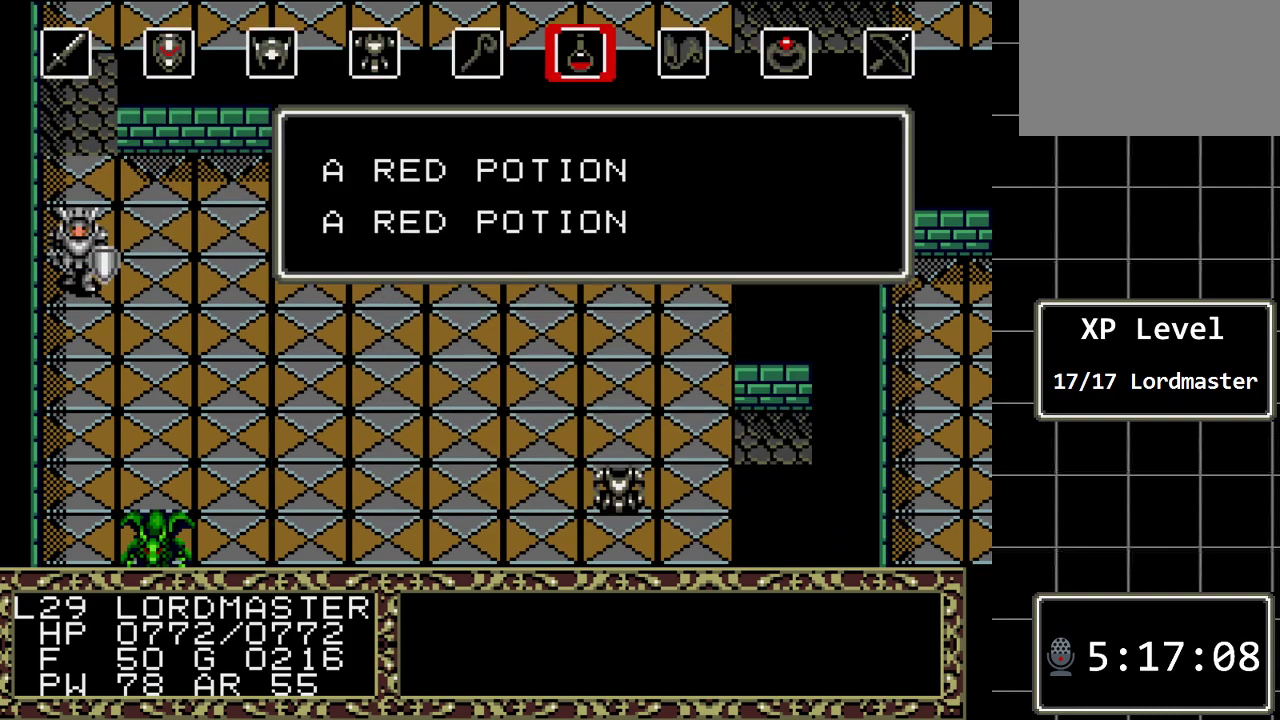
{"buttons": [], "events": []}
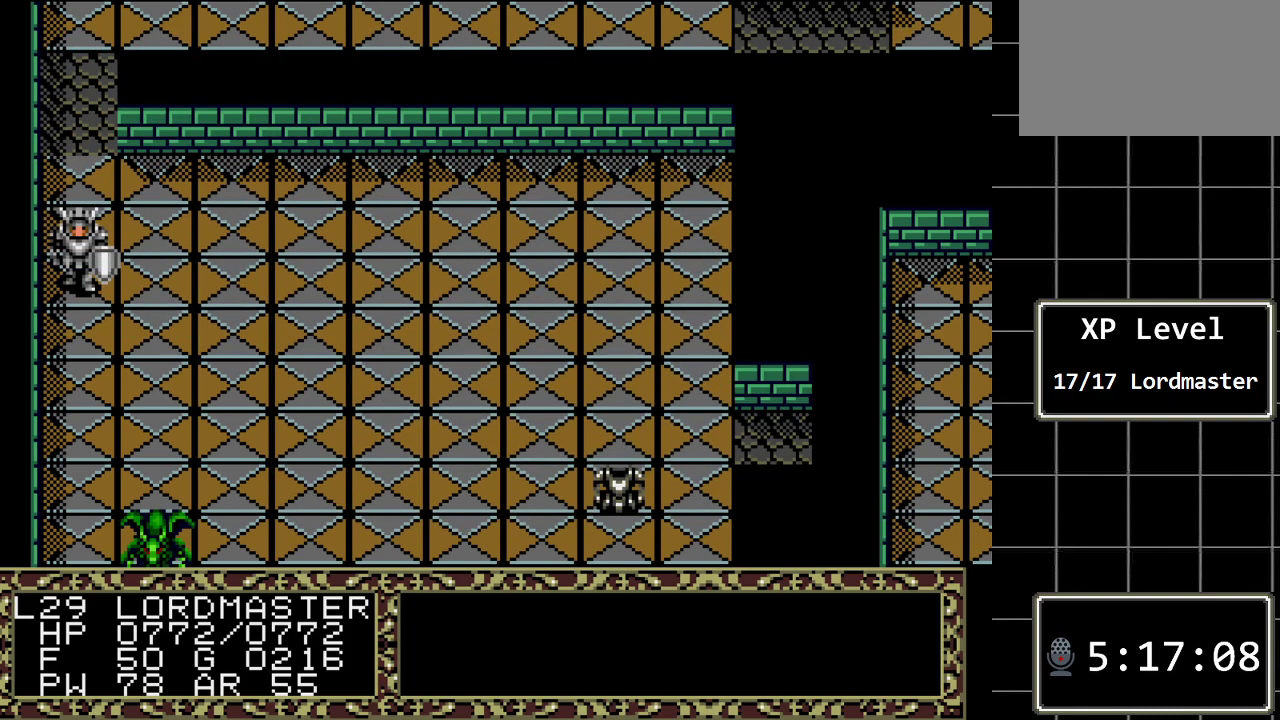
{"buttons": ["DPAD_RIGHT"], "events": [[400, "DPAD_RIGHT", "down"]]}
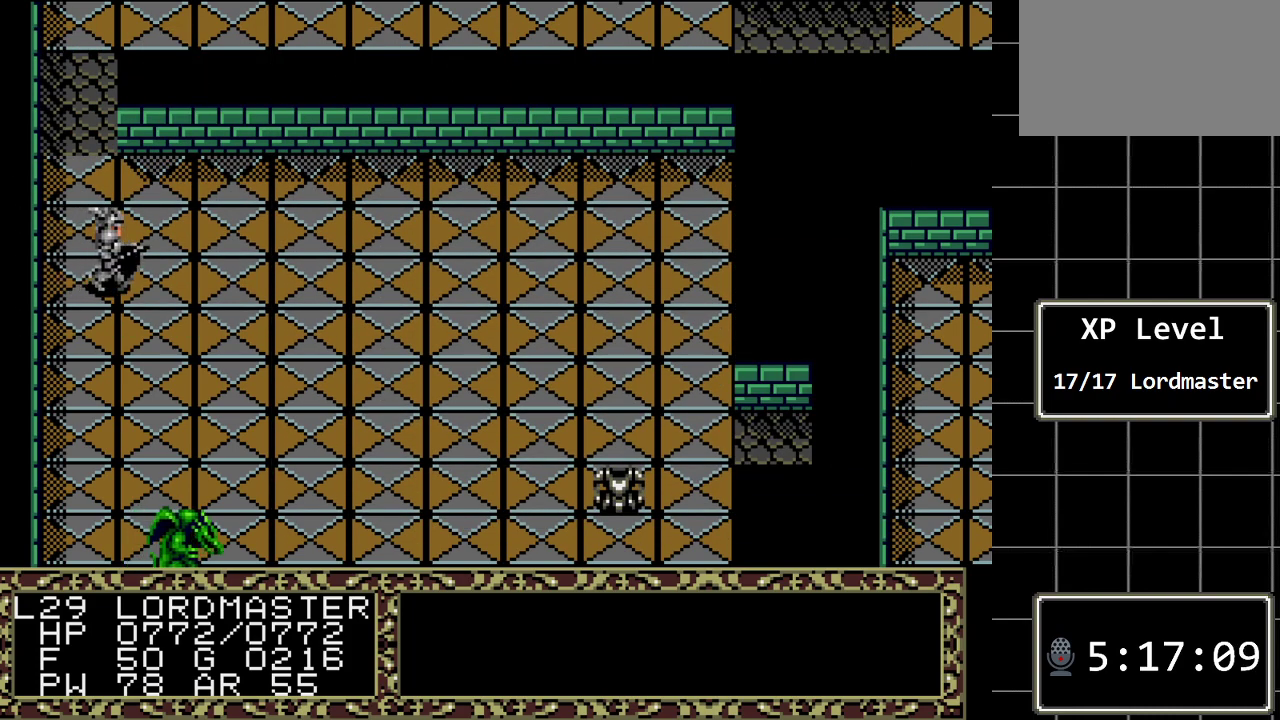
{"buttons": ["DPAD_DOWN"], "events": [[283, "DPAD_RIGHT", "up"], [417, "DPAD_DOWN", "down"]]}
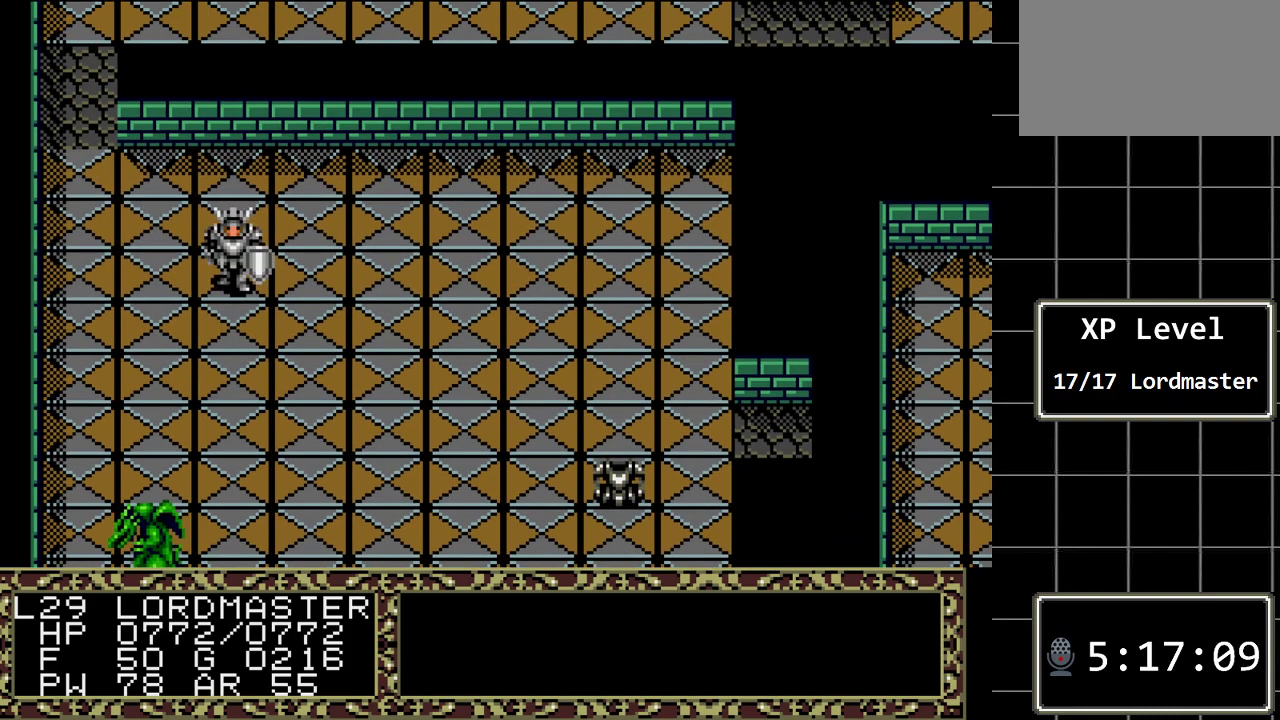
{"buttons": ["DPAD_DOWN"], "events": []}
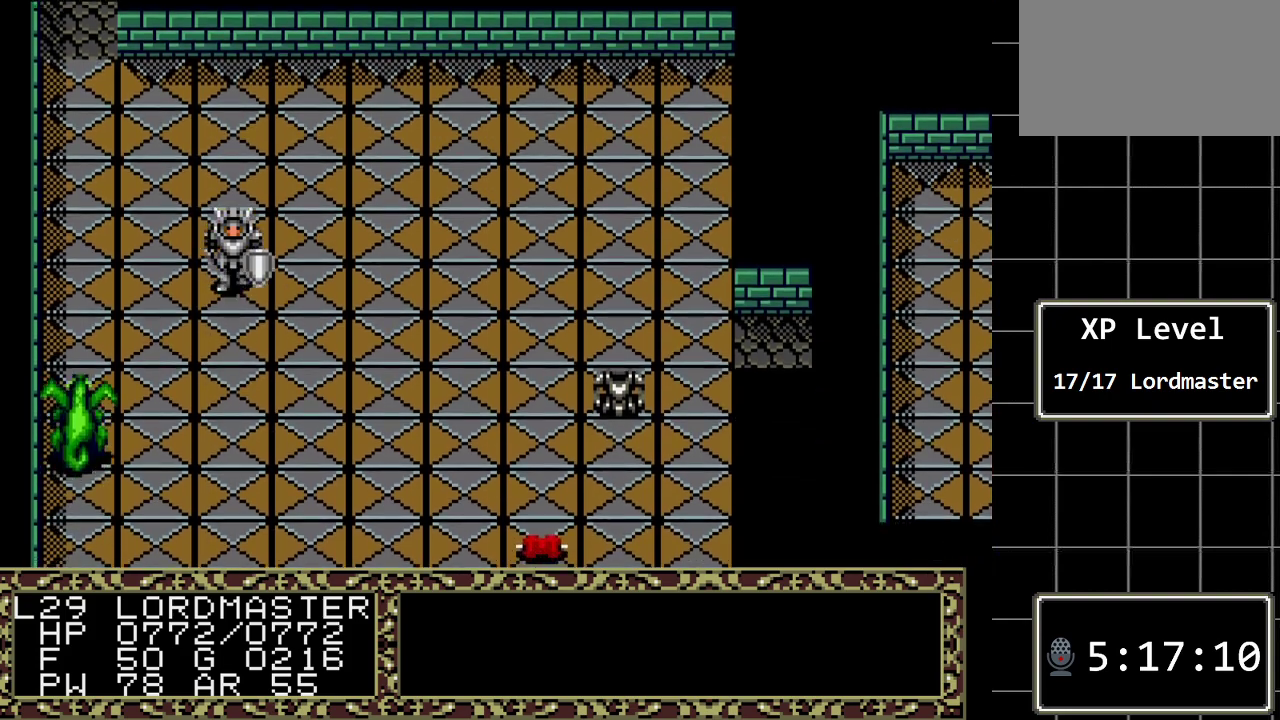
{"buttons": [], "events": [[317, "DPAD_DOWN", "up"]]}
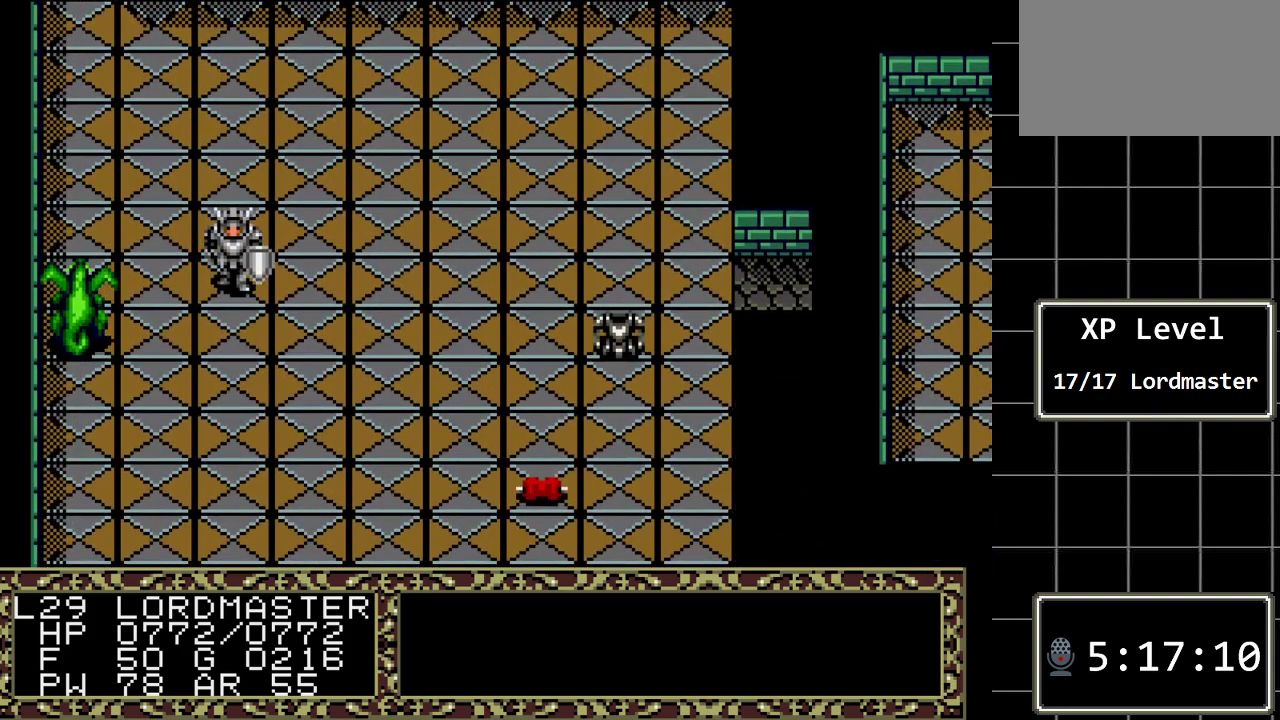
{"buttons": [], "events": [[350, "DPAD_DOWN", "down"], [483, "DPAD_DOWN", "up"]]}
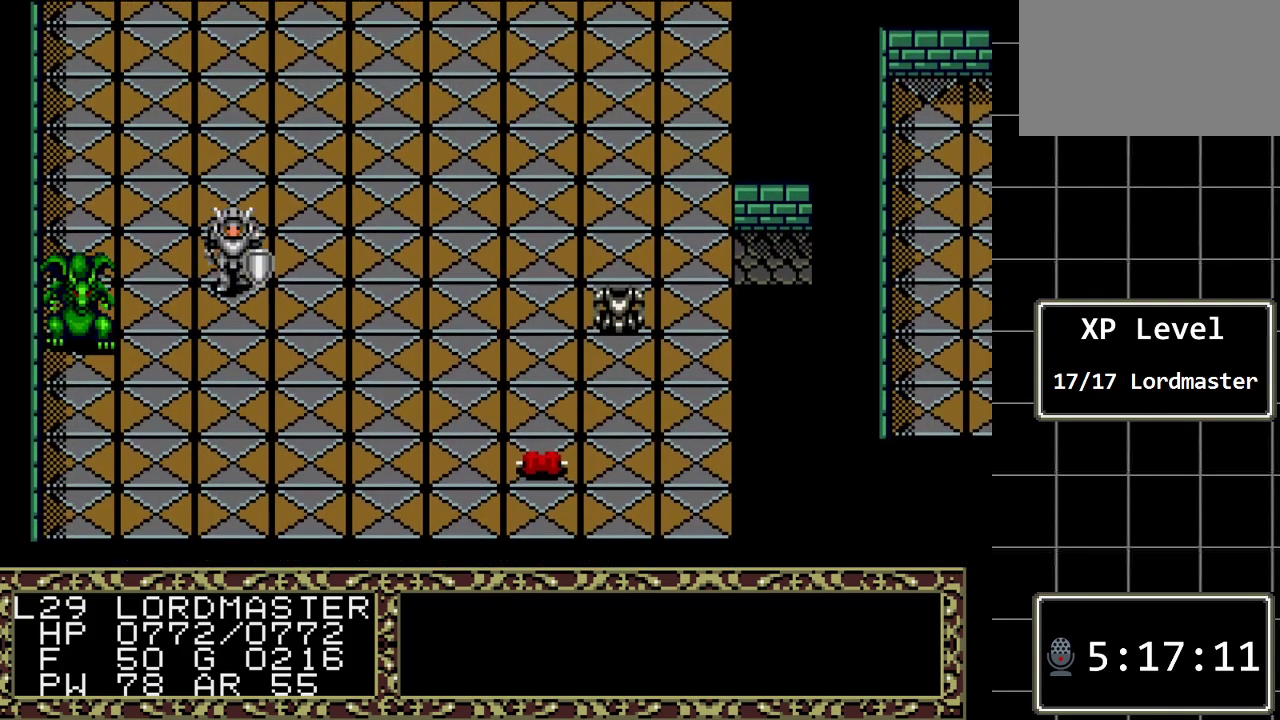
{"buttons": [], "events": [[200, "DPAD_LEFT", "down"], [367, "DPAD_LEFT", "up"]]}
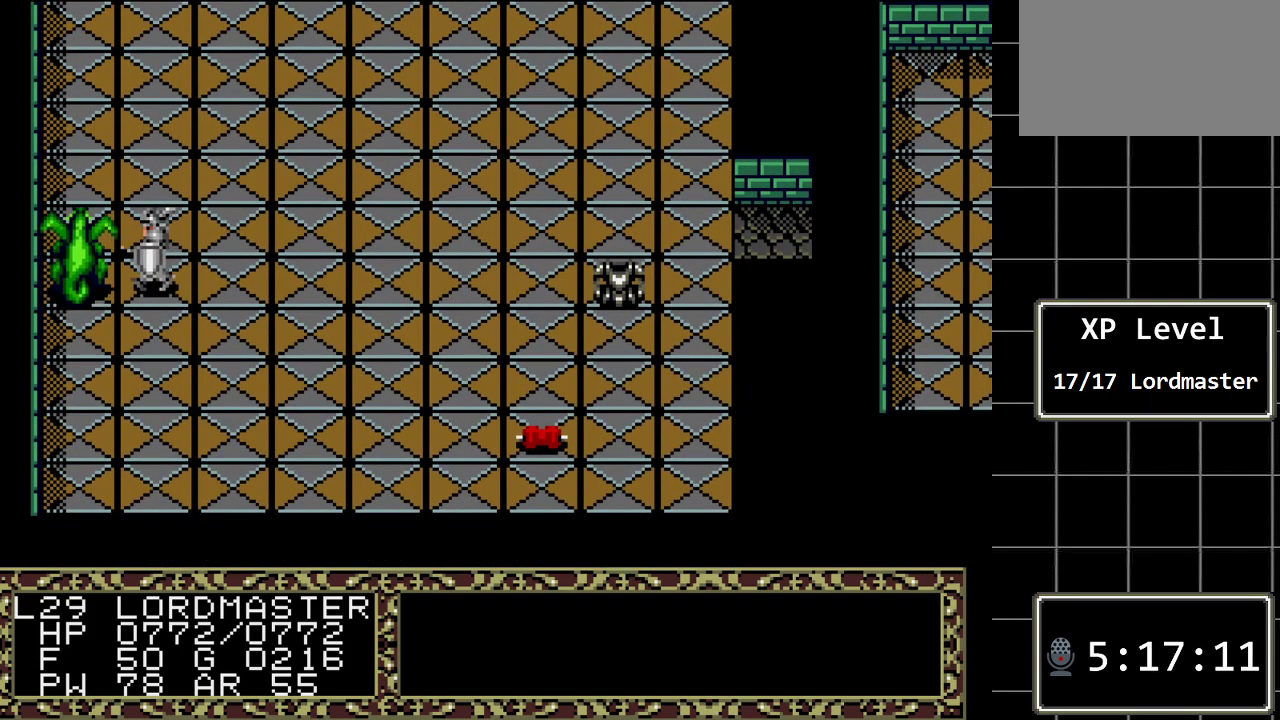
{"buttons": ["DPAD_LEFT"], "events": [[350, "DPAD_LEFT", "down"]]}
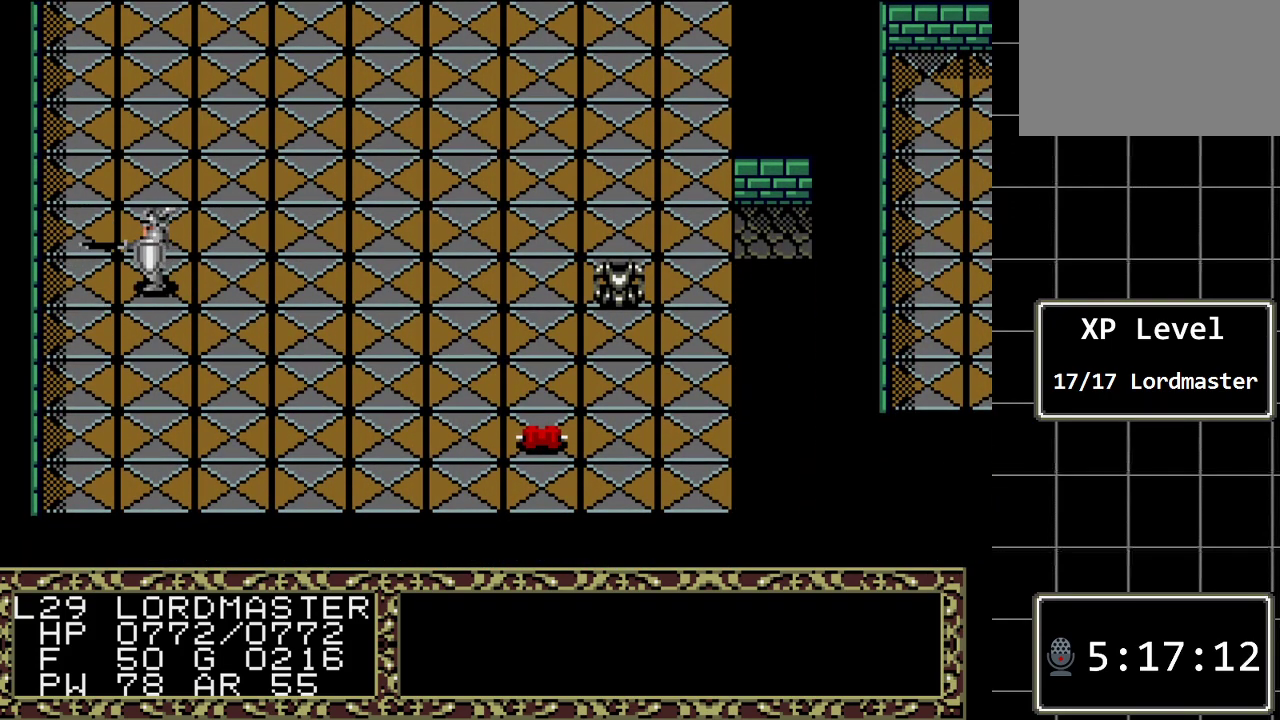
{"buttons": [], "events": [[233, "DPAD_LEFT", "up"]]}
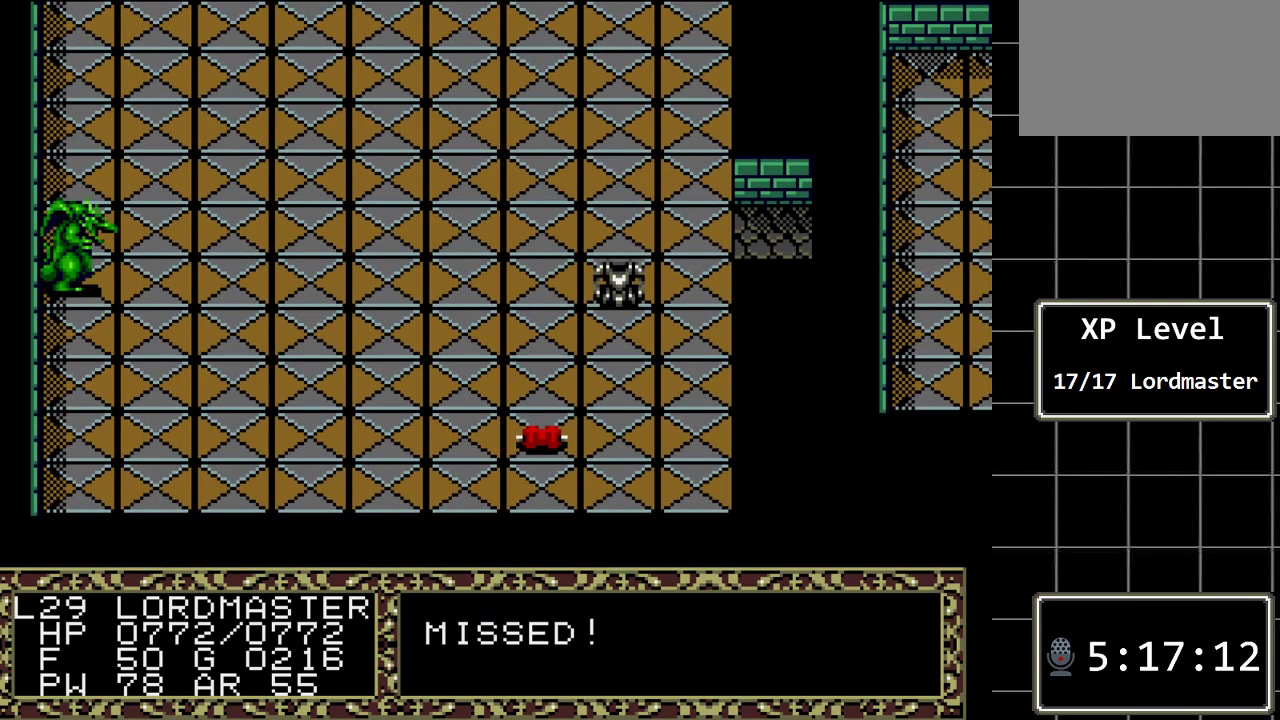
{"buttons": [], "events": []}
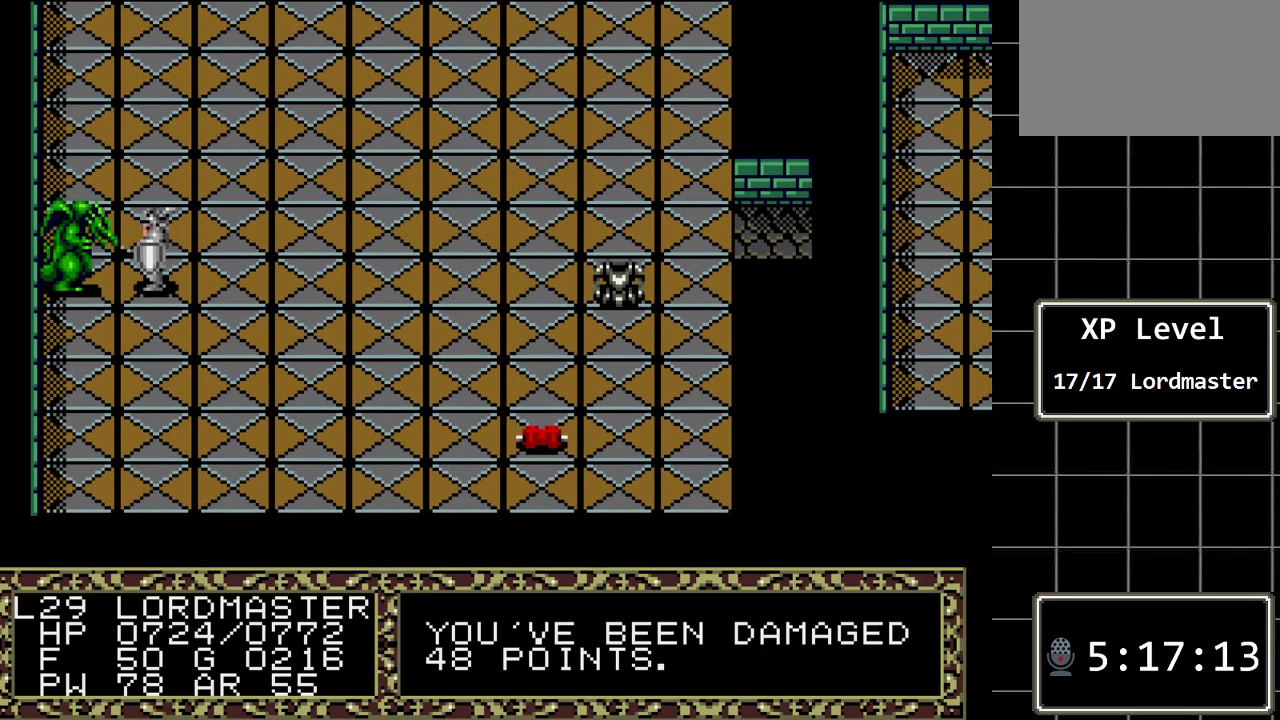
{"buttons": ["DPAD_LEFT"], "events": [[250, "DPAD_LEFT", "down"]]}
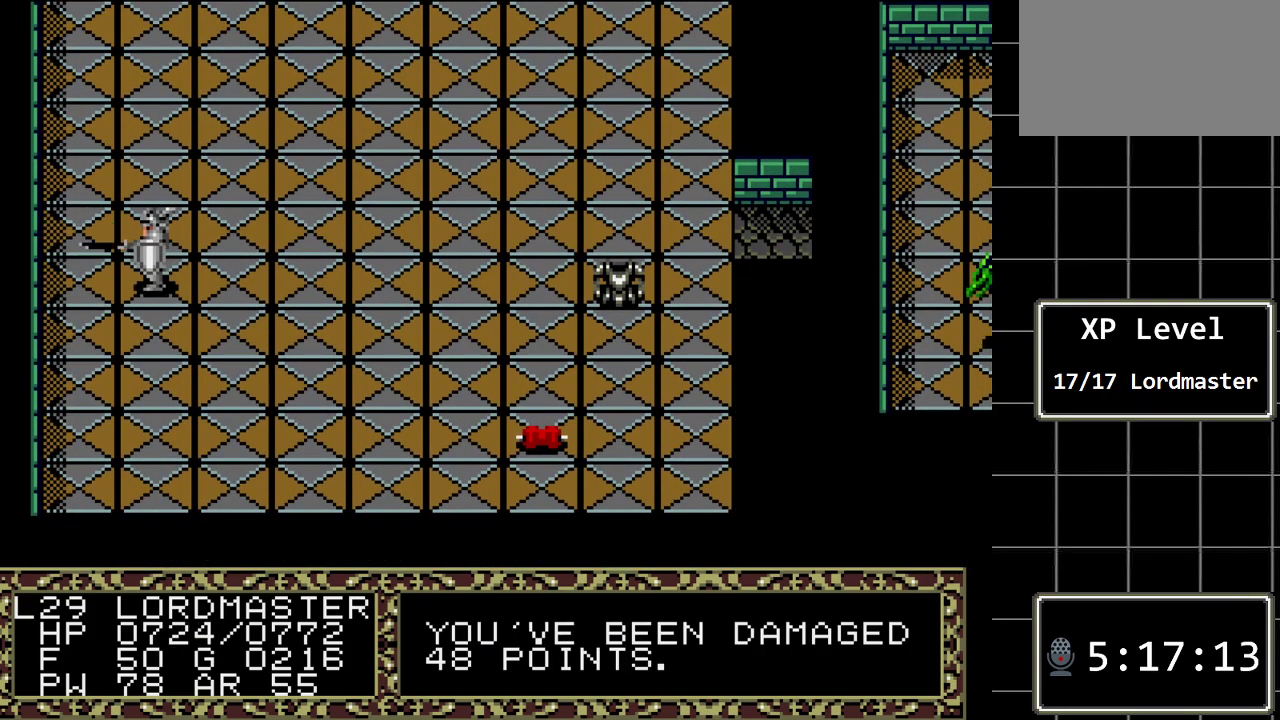
{"buttons": [], "events": [[67, "DPAD_LEFT", "up"]]}
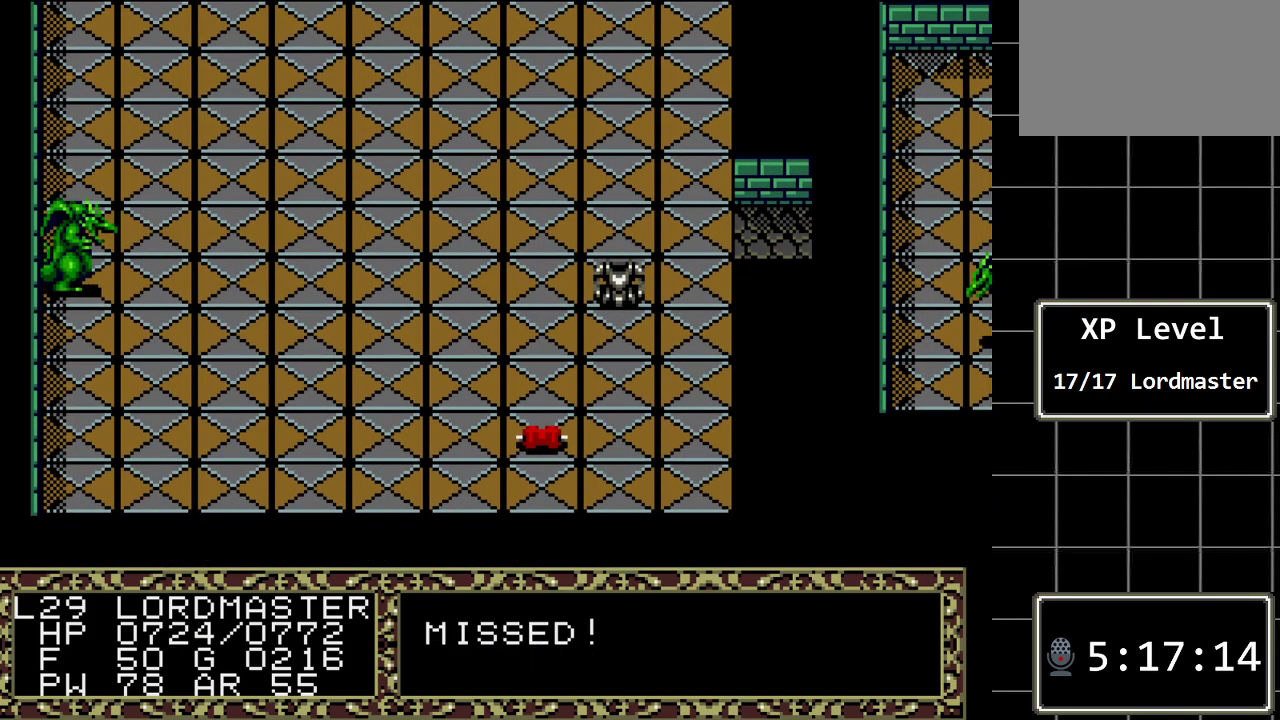
{"buttons": [], "events": []}
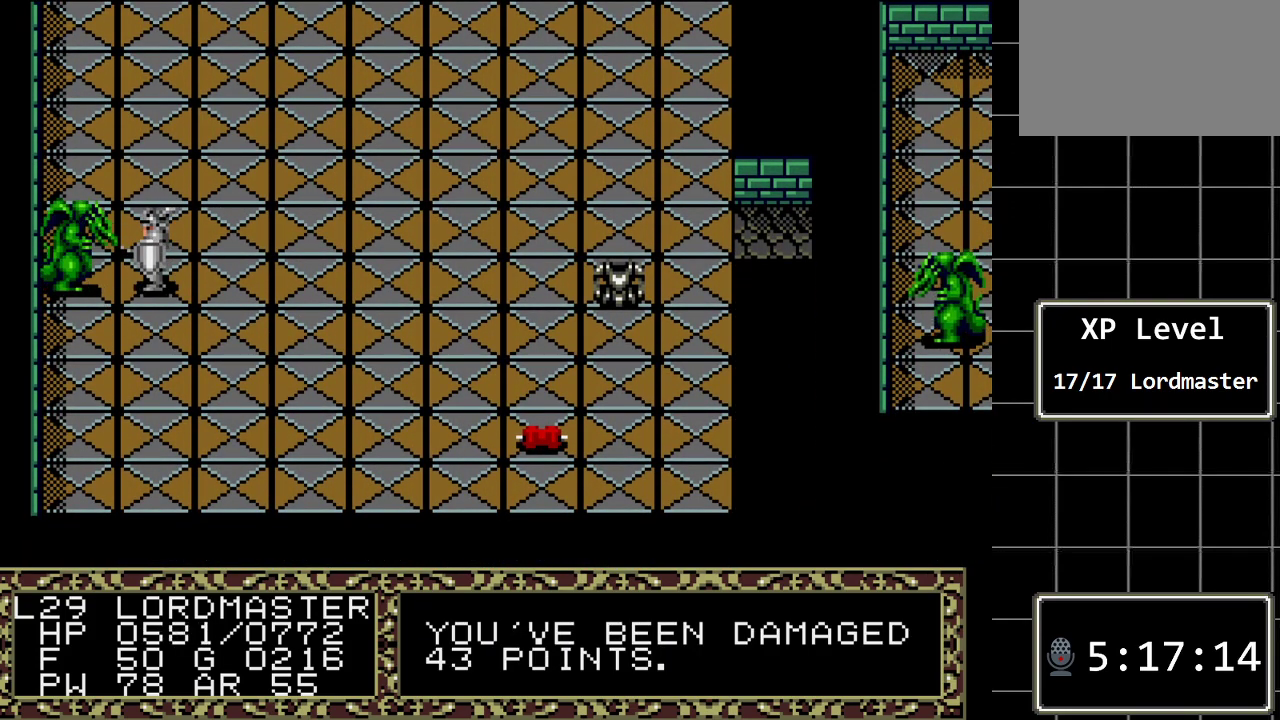
{"buttons": [], "events": [[67, "DPAD_LEFT", "down"], [317, "DPAD_LEFT", "up"]]}
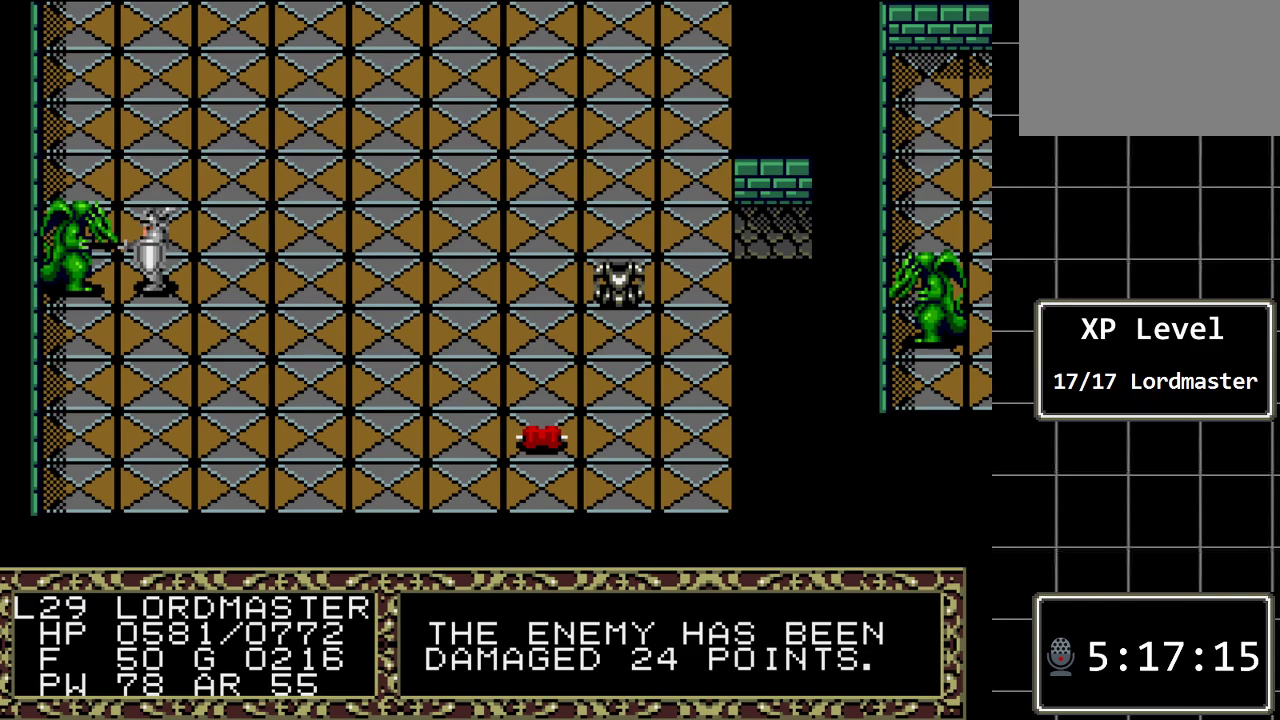
{"buttons": [], "events": []}
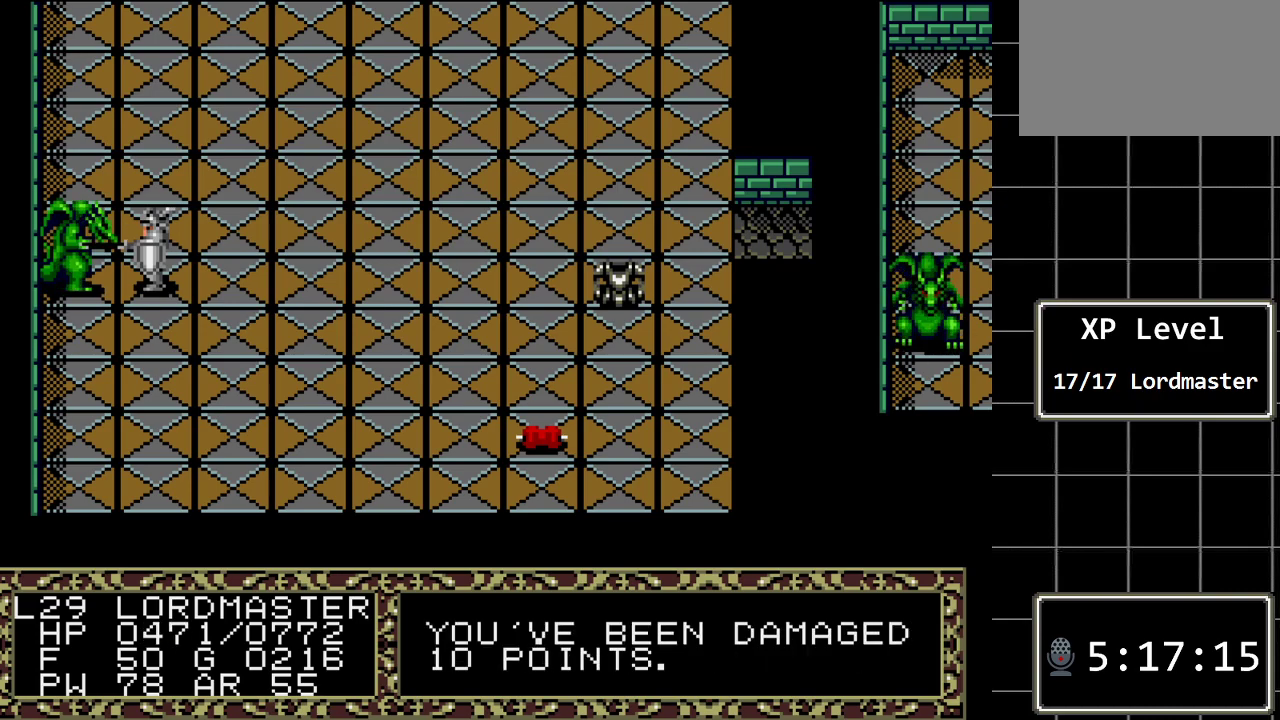
{"buttons": ["DPAD_LEFT"], "events": [[350, "DPAD_LEFT", "down"]]}
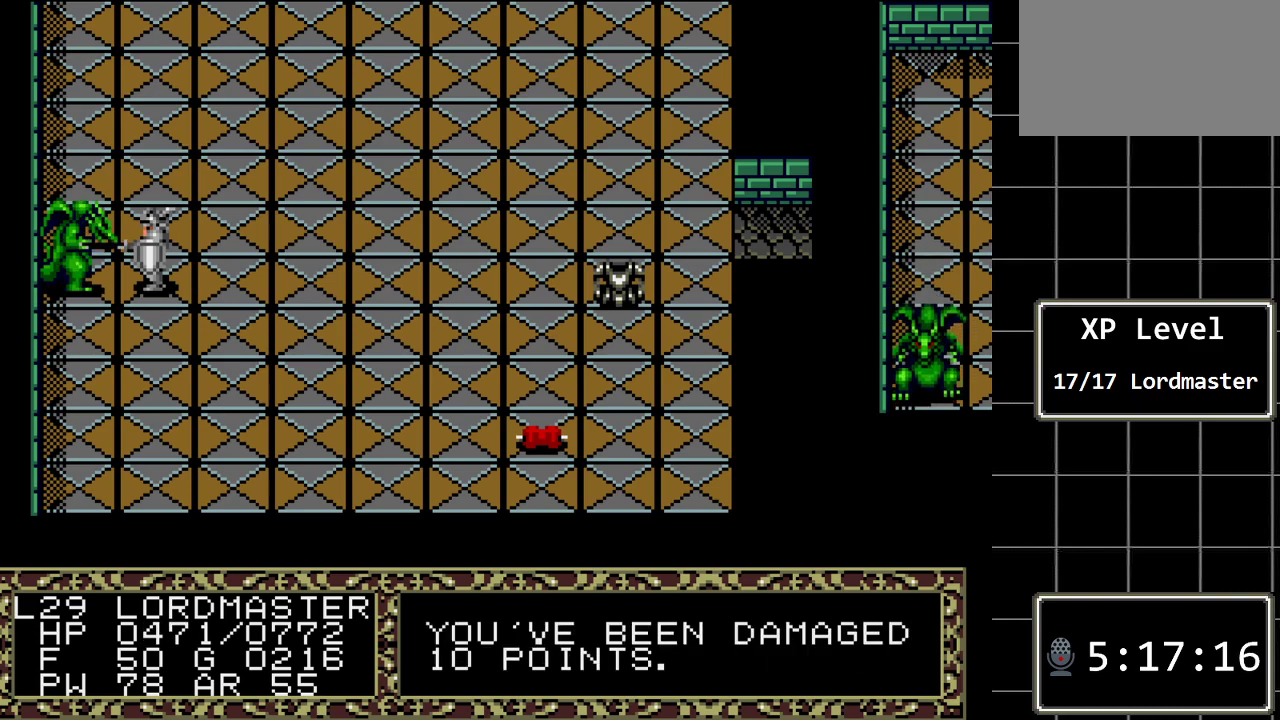
{"buttons": [], "events": [[100, "DPAD_LEFT", "up"]]}
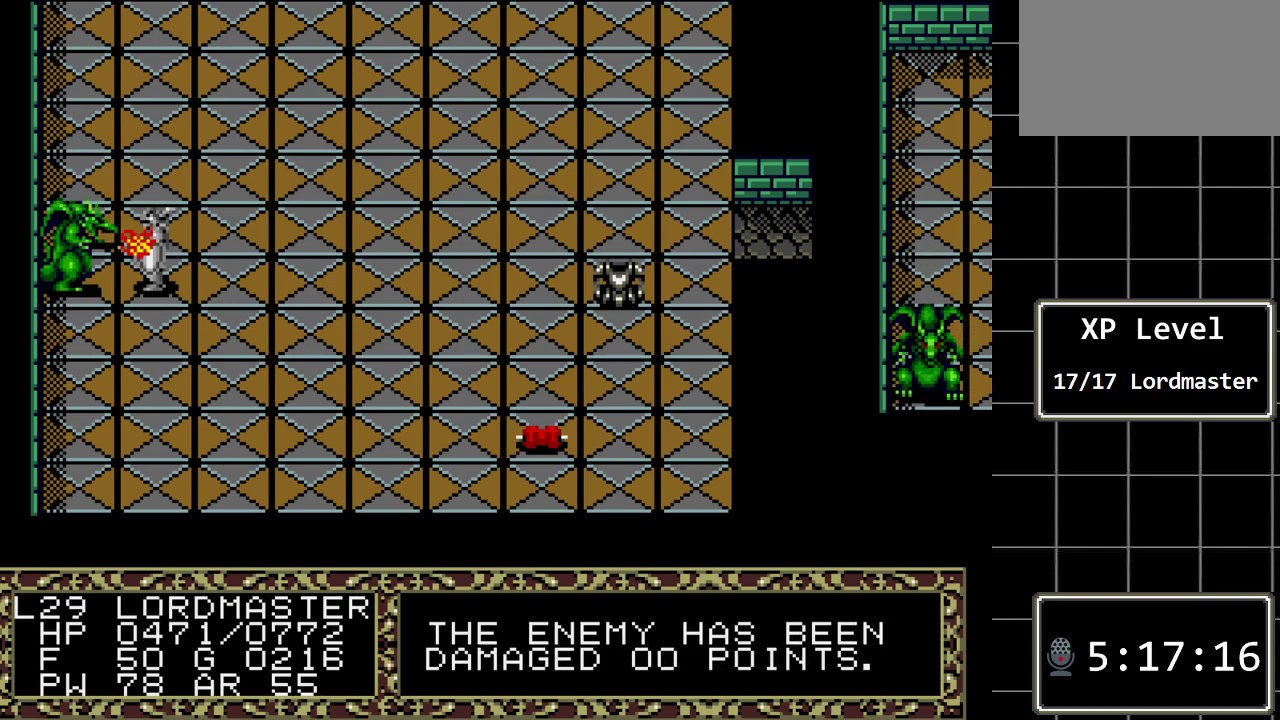
{"buttons": [], "events": []}
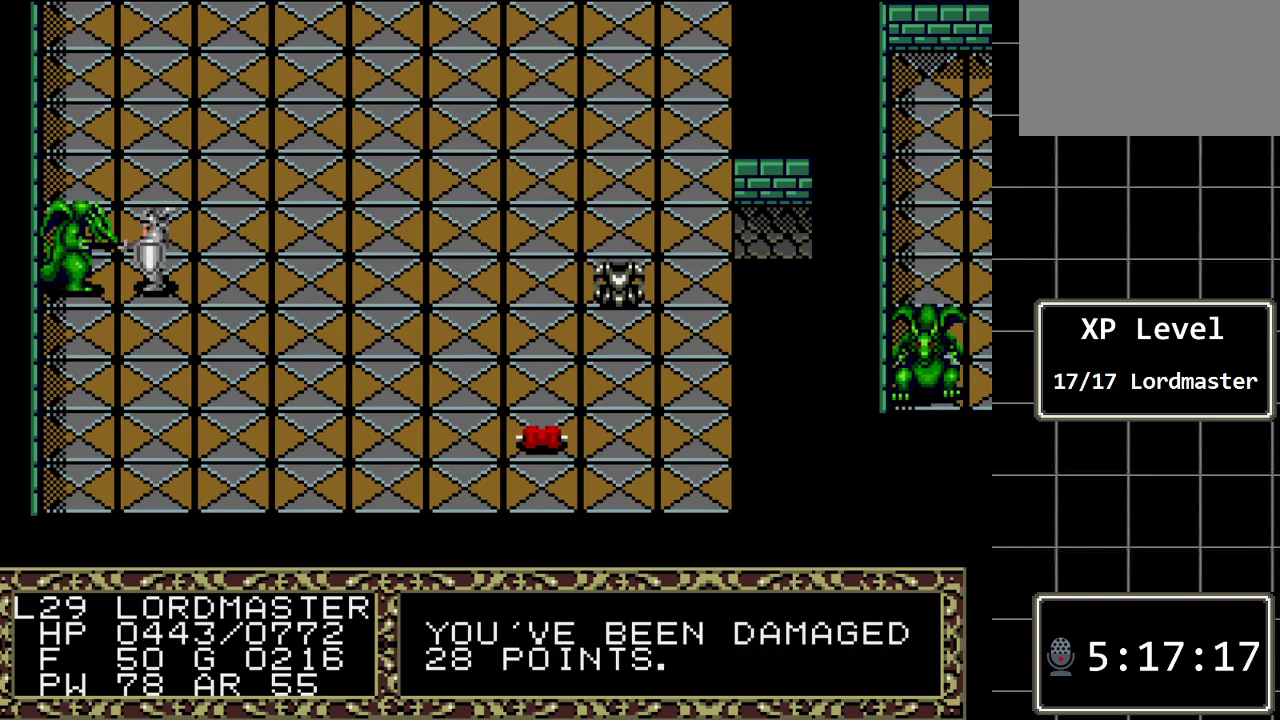
{"buttons": ["DPAD_LEFT"], "events": [[317, "DPAD_LEFT", "down"]]}